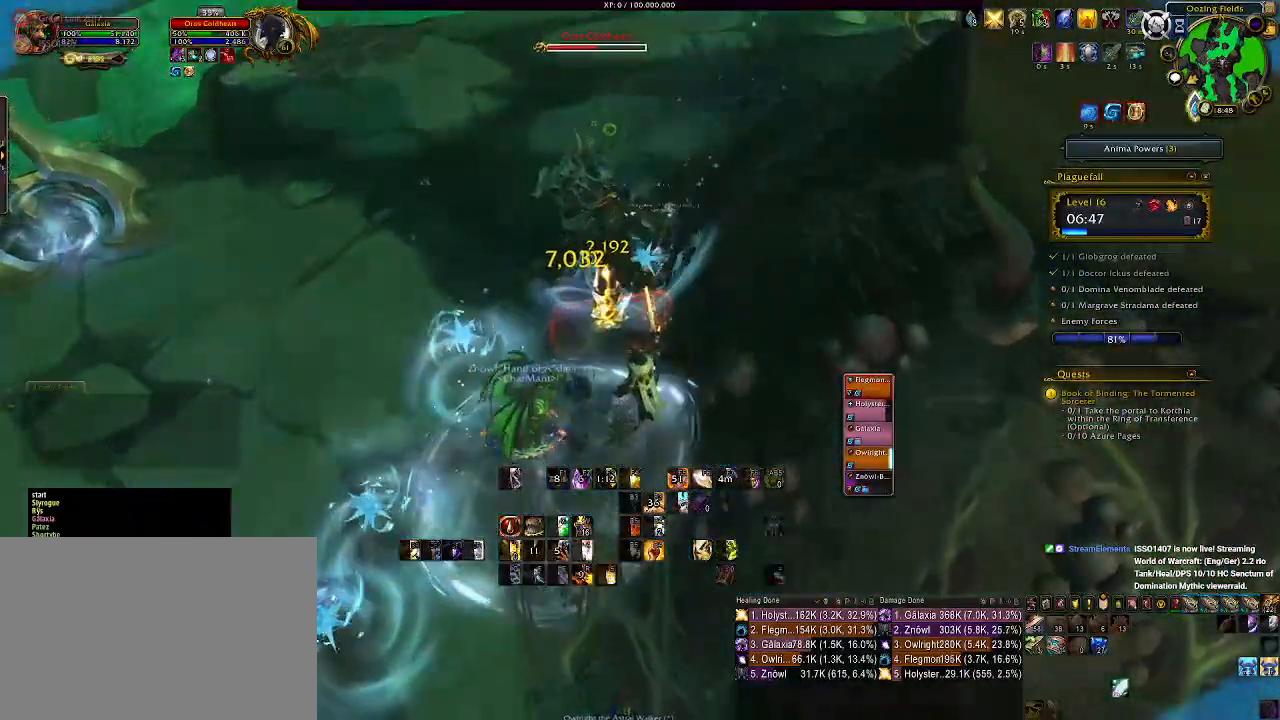
Gameplay with keyboard and mouse; each line is a JSON object with the keys and mouse buttons held at the frame after it. "events" lists presses ("down") and releases ("up") of "1", "2", "3", "4", "5", "a", "alt", "b", "c", "ctrl", "d", "e", "f", "g", "q", "r", "s", "shift", "space", "t", "tab", "v", "w", "x", "z", "mouse_left", "mouse_wheel" and "mouse_right" between this image and that frame as [ms after this image, input, new state], when the widget could be followed in between. "mouse_left", "mouse_wheel", "mouse_right" = the "left", "wheel", "right" buttons of the "mouse" list. No other keys are recorded. "wheel" means that the mouse wheel is clicked or scrolled. Mouse movement is not recorded.
{"keys": ["d"], "mouse": ["left", "right"], "events": [[83, "d", "up"], [133, "2", "up"], [150, "d", "down"], [233, "2", "down"], [333, "2", "up"], [350, "d", "up"], [383, "d", "down"]]}
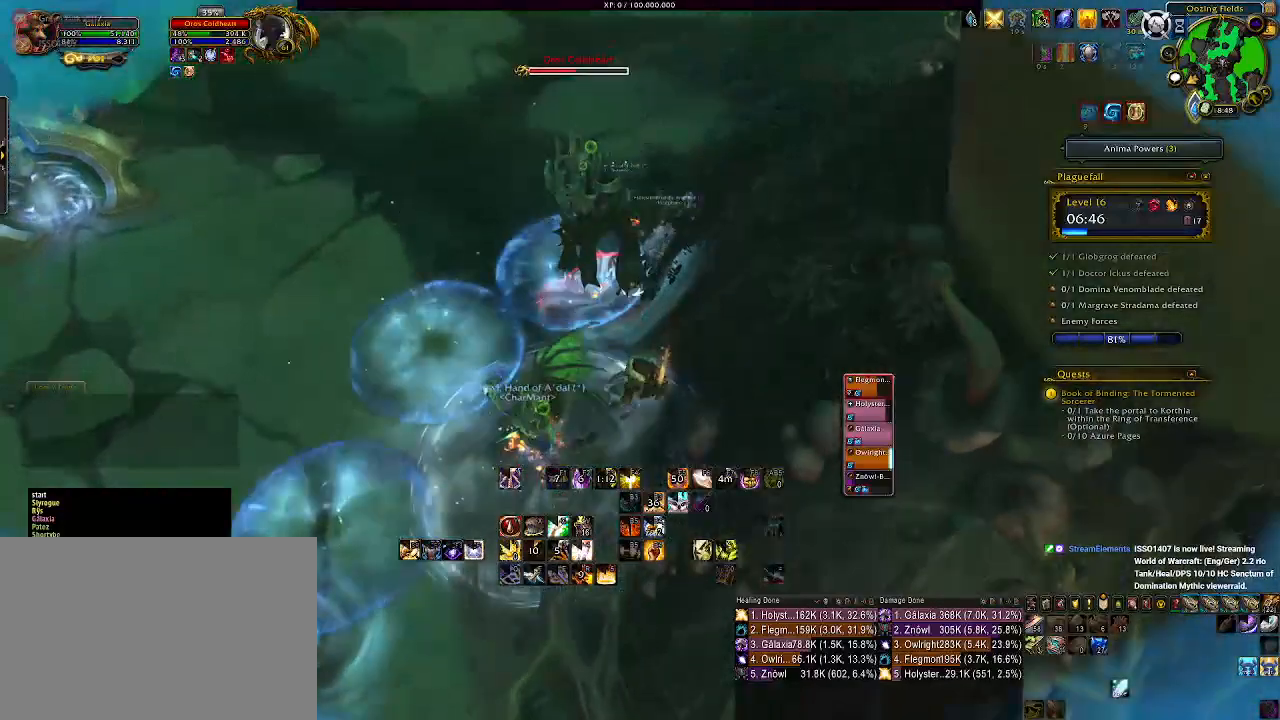
{"keys": ["d"], "mouse": ["left", "right"], "events": [[183, "1", "down"], [283, "1", "up"], [383, "1", "down"], [483, "1", "up"]]}
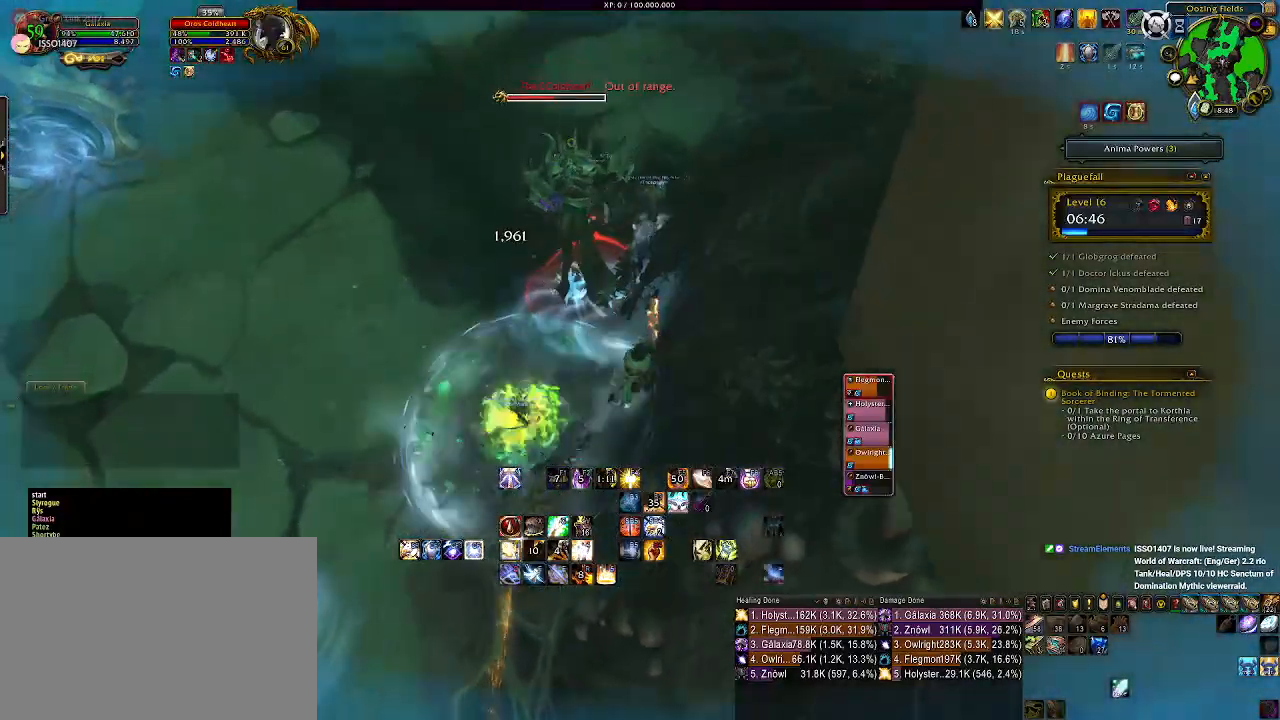
{"keys": ["1", "d"], "mouse": ["left", "right"]}
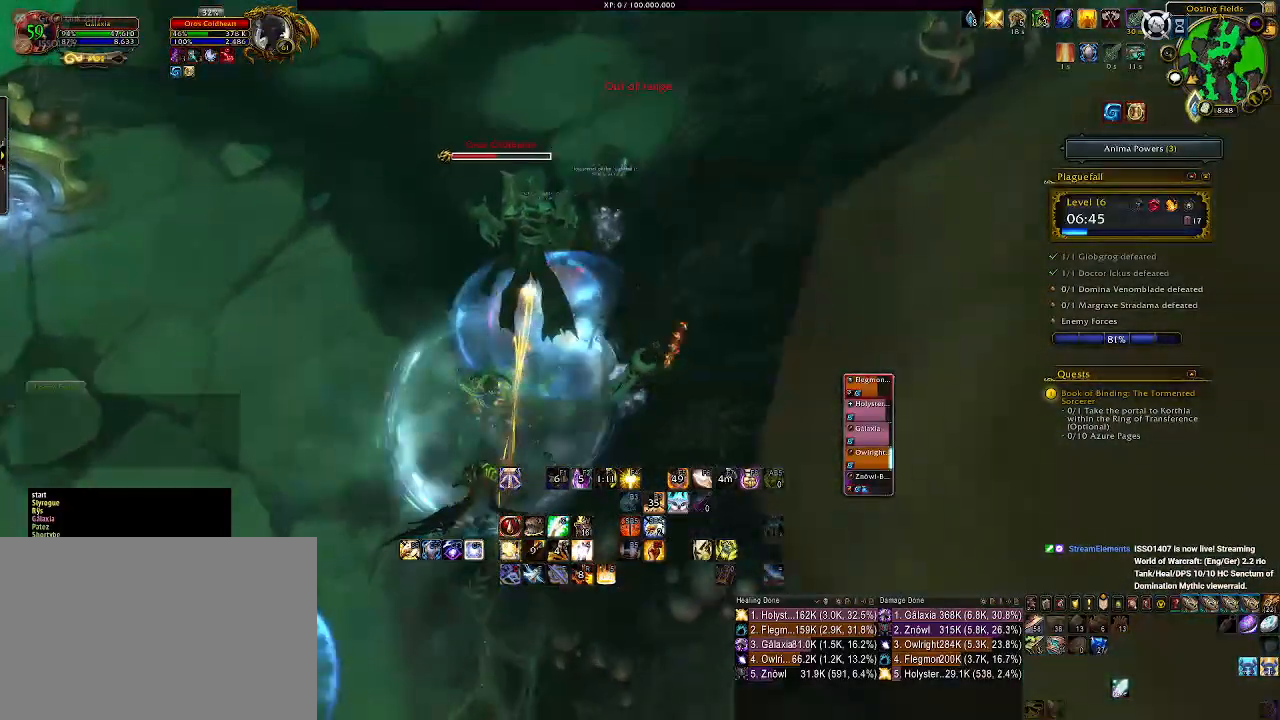
{"keys": [], "mouse": ["left", "right"], "events": [[50, "1", "up"], [50, "d", "up"], [83, "d", "down"], [150, "1", "down"], [150, "d", "up"], [250, "1", "up"], [383, "1", "down"], [483, "1", "up"]]}
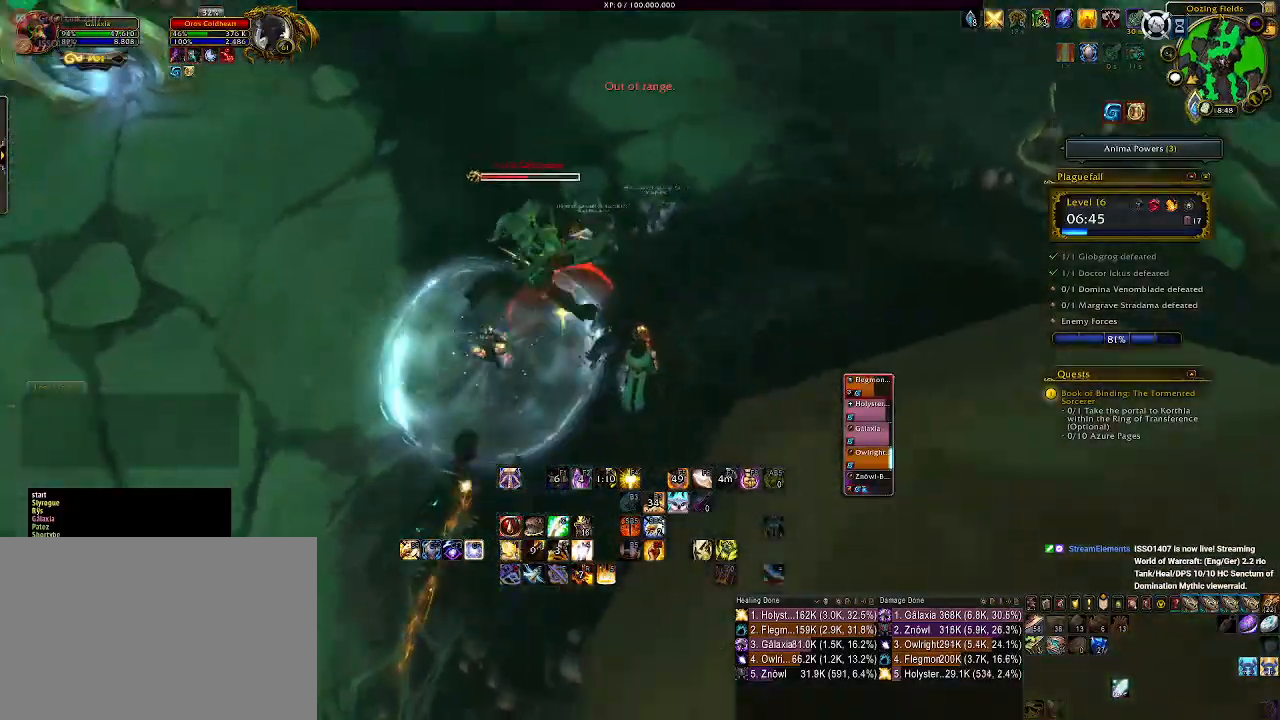
{"keys": ["1"], "mouse": ["left", "right"], "events": [[100, "1", "down"], [200, "1", "up"], [317, "1", "down"], [400, "1", "up"], [500, "1", "down"]]}
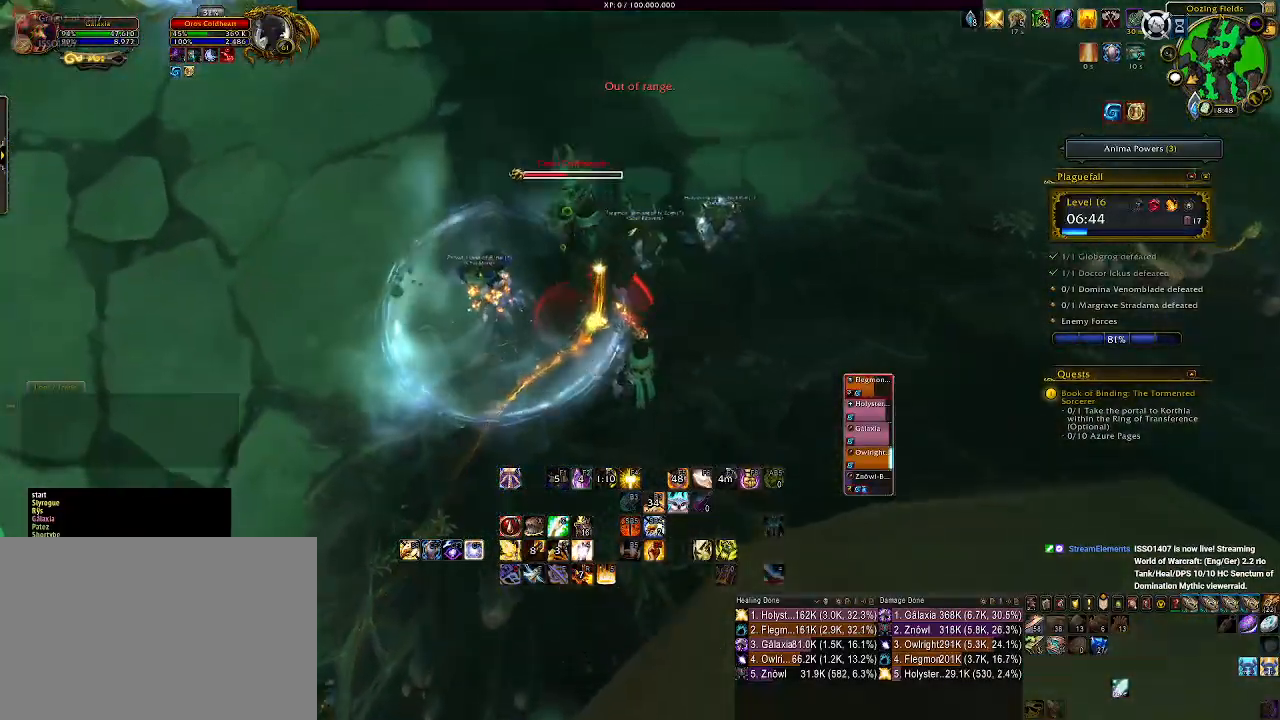
{"keys": [], "mouse": ["right"], "events": [[83, "1", "up"], [117, "mouse_left", "up"], [183, "1", "down"], [283, "1", "up"], [383, "1", "down"], [500, "1", "up"]]}
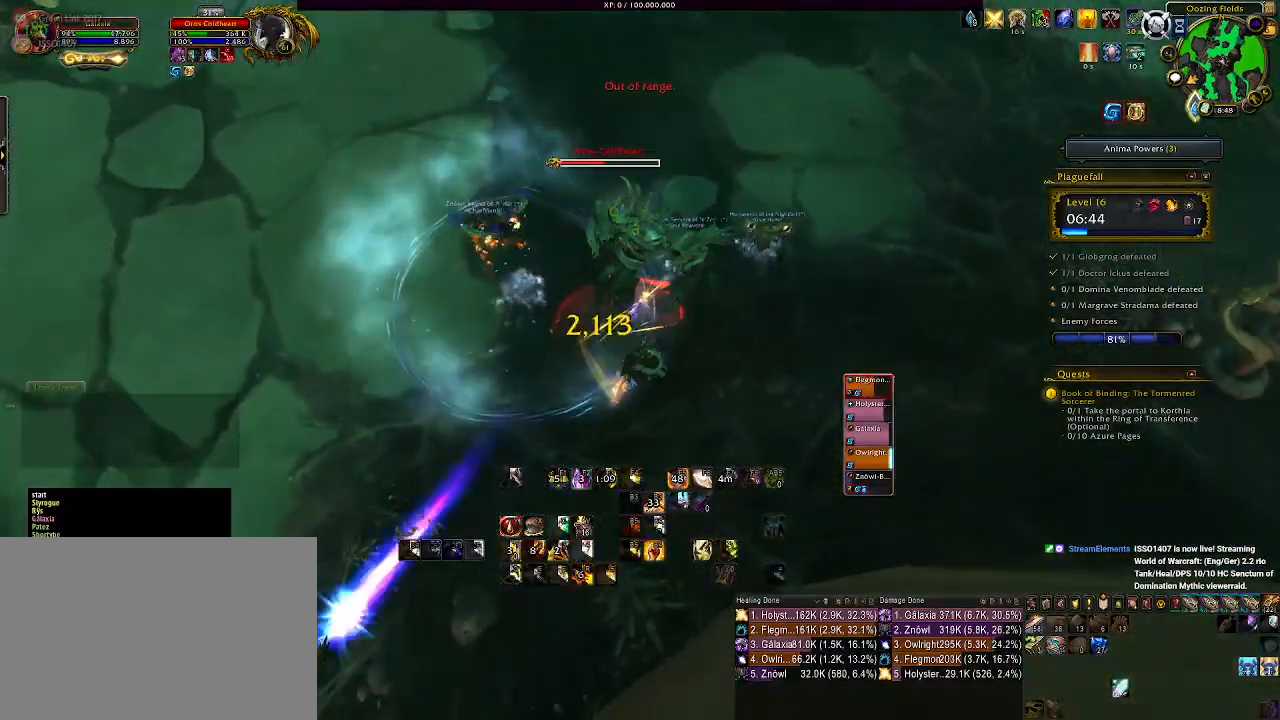
{"keys": [], "mouse": ["right"], "events": [[217, "d", "down"], [350, "s", "down"], [417, "d", "up"], [483, "s", "up"]]}
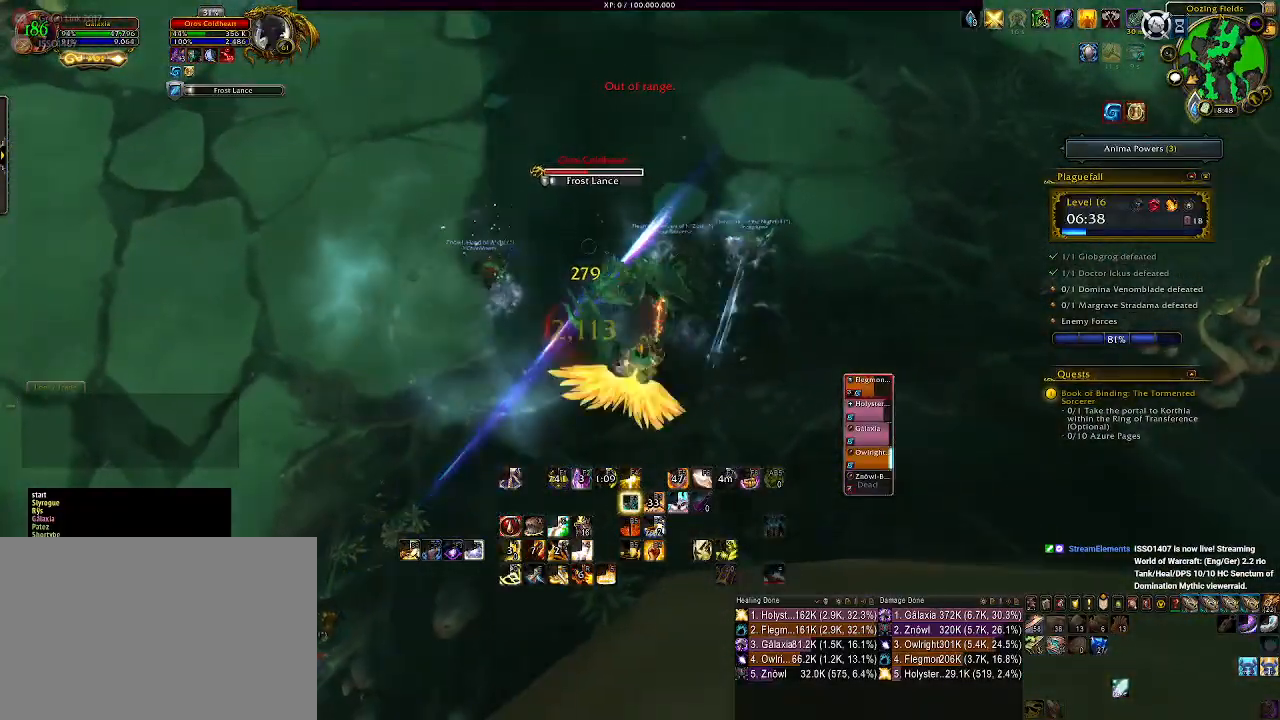
{"keys": [], "mouse": ["right"], "events": [[317, "mouse_wheel", "down"], [433, "mouse_wheel", "up"]]}
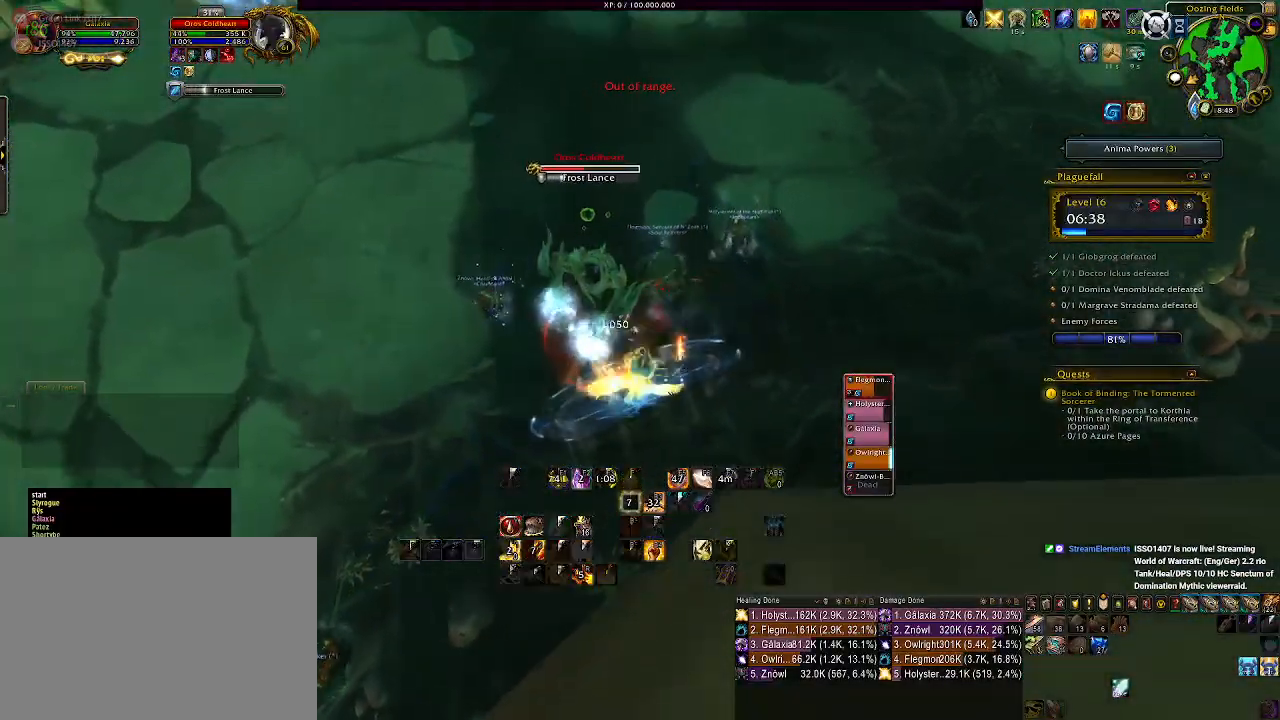
{"keys": ["a", "s"], "mouse": ["right"], "events": [[33, "mouse_wheel", "down"], [150, "mouse_wheel", "up"], [217, "mouse_wheel", "down"], [350, "mouse_wheel", "up"], [367, "a", "down"], [400, "s", "down"]]}
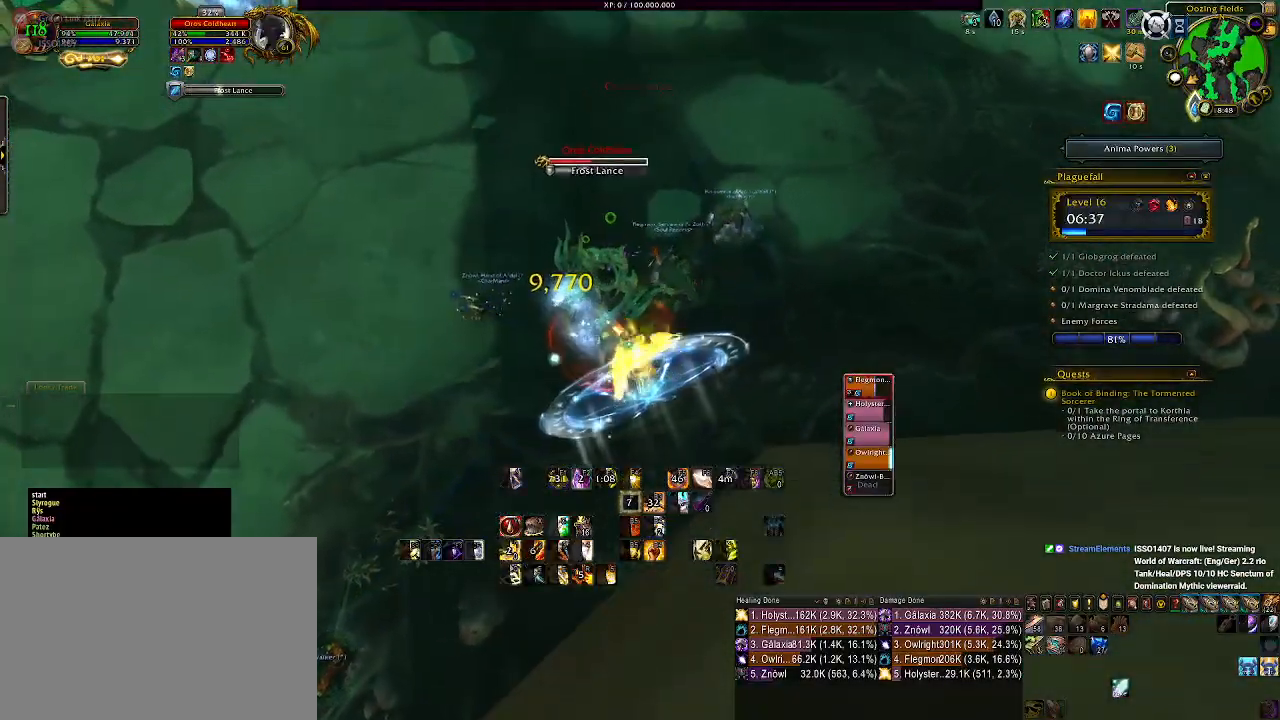
{"keys": [], "mouse": ["left", "right"], "events": [[117, "mouse_left", "down"], [150, "a", "up"], [183, "s", "up"], [317, "q", "down"], [417, "q", "up"]]}
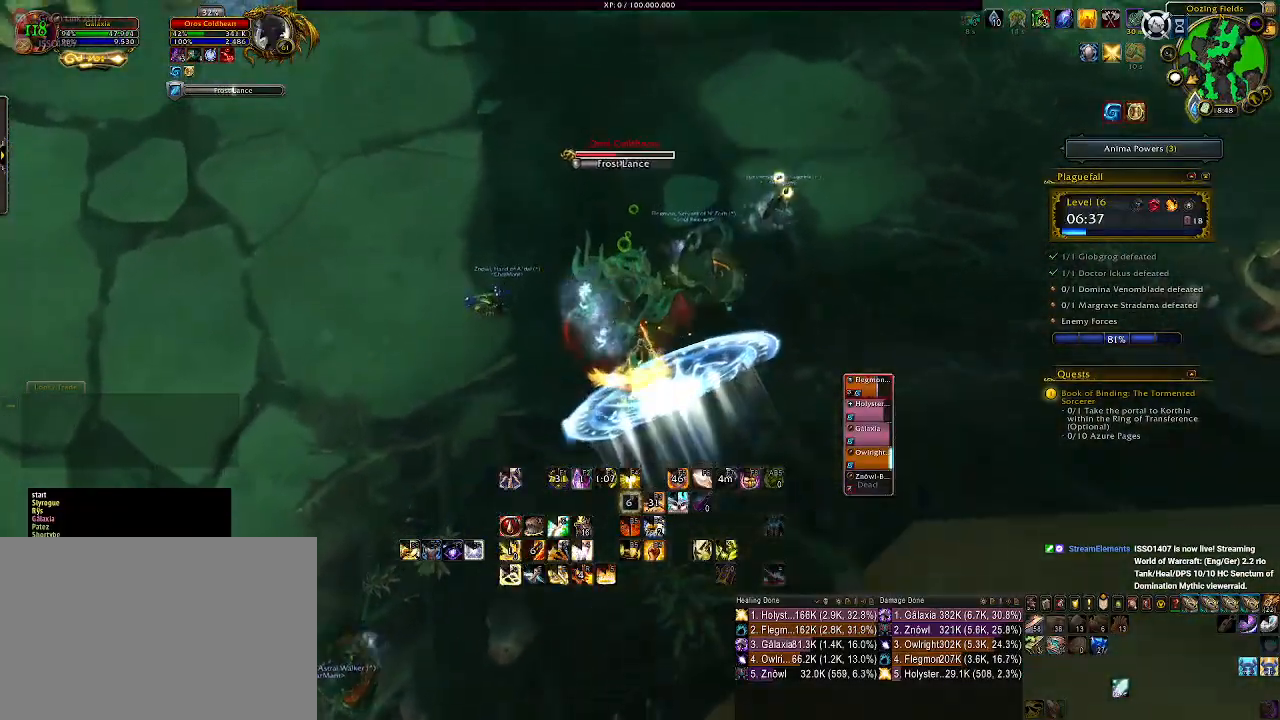
{"keys": ["q"], "mouse": ["left", "right"], "events": [[17, "q", "down"], [117, "q", "up"], [217, "q", "down"], [317, "q", "up"], [433, "q", "down"]]}
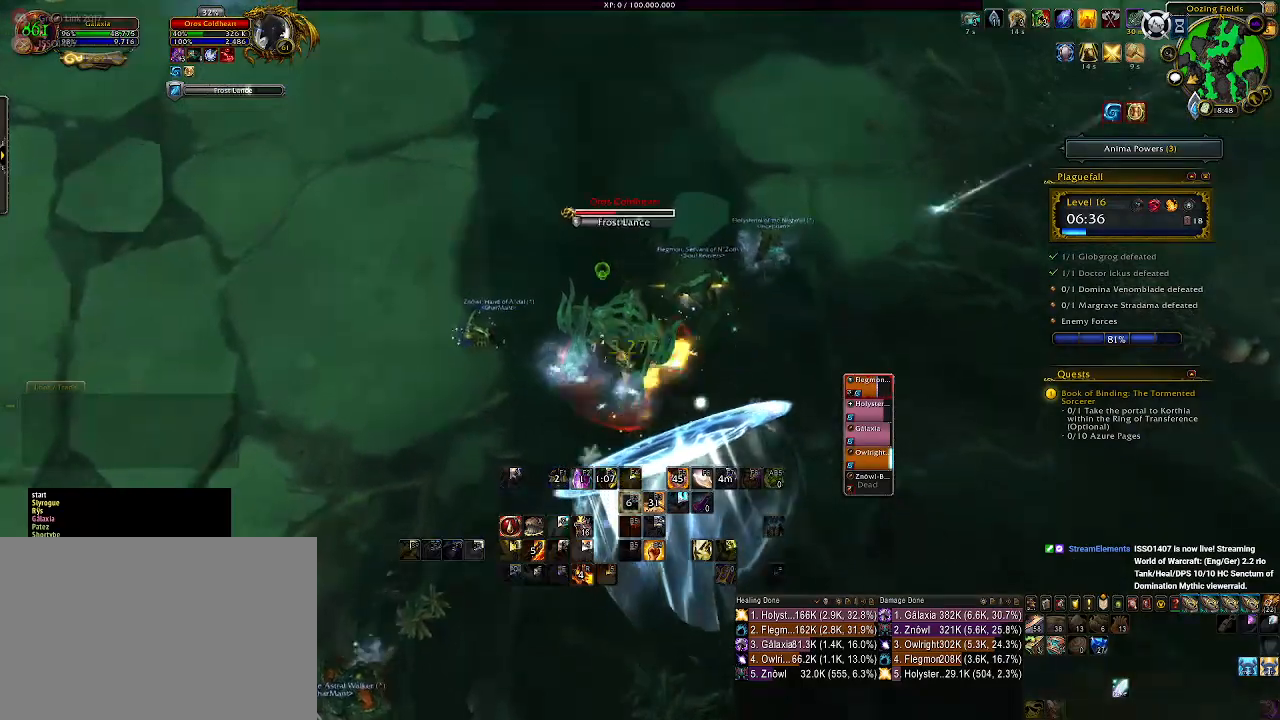
{"keys": ["a"], "mouse": ["left", "right"], "events": [[67, "q", "up"], [83, "q", "down"], [233, "q", "up"], [367, "a", "down"]]}
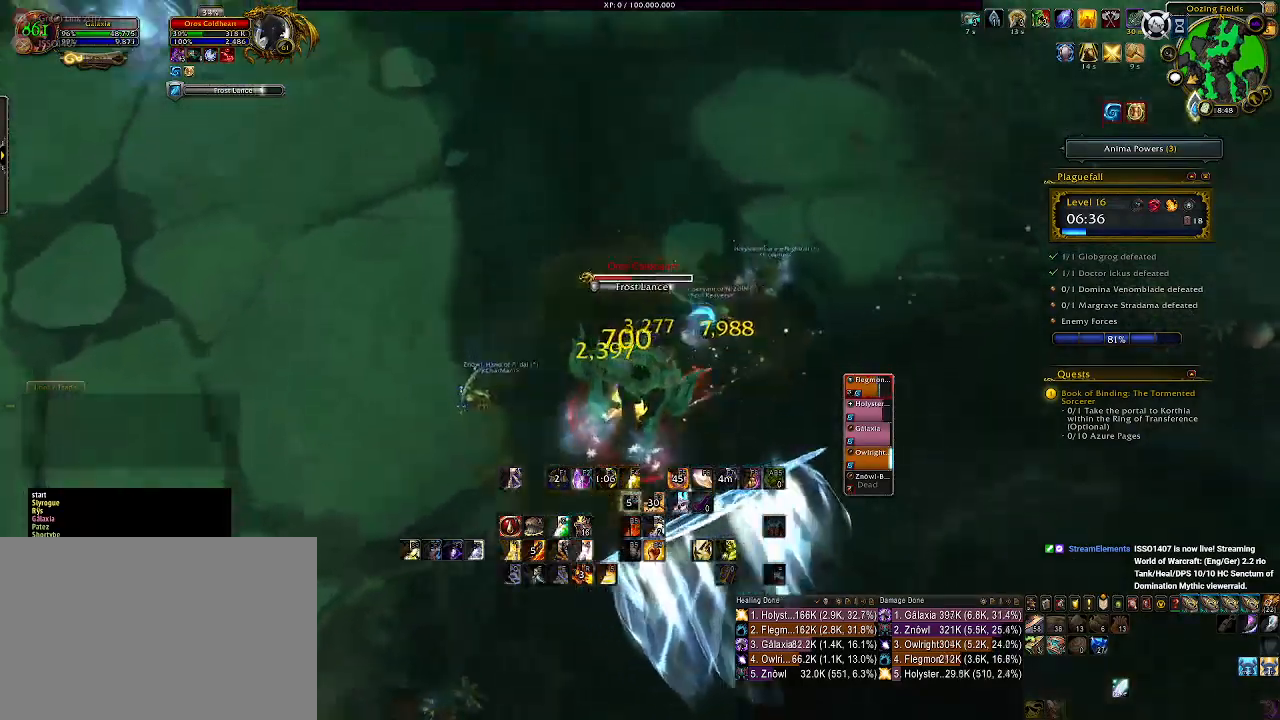
{"keys": ["3", "a", "s"], "mouse": ["right"], "events": [[17, "mouse_left", "up"], [150, "s", "down"], [483, "3", "down"]]}
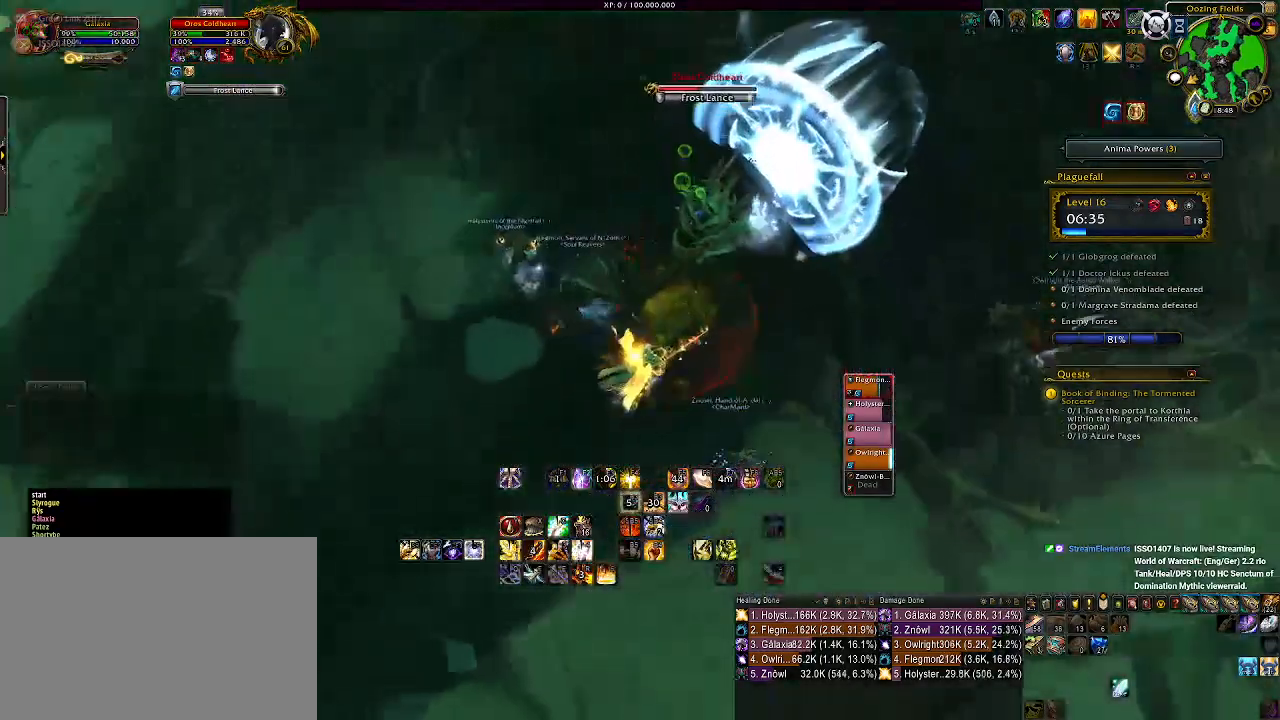
{"keys": ["a", "s"], "mouse": ["right"], "events": [[83, "3", "up"], [100, "a", "up"], [200, "3", "down"], [283, "3", "up"], [383, "3", "down"], [467, "a", "down"], [483, "3", "up"]]}
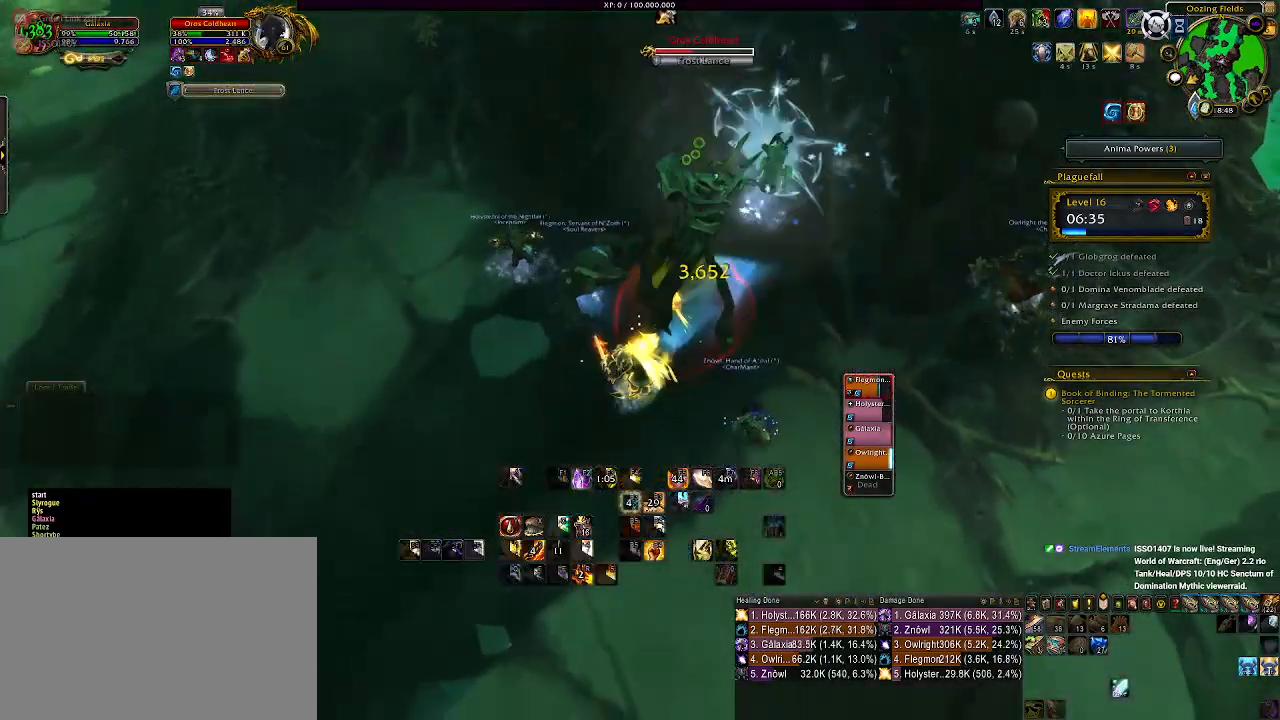
{"keys": ["a"], "mouse": ["left", "right"], "events": [[117, "s", "up"], [150, "3", "down"], [217, "mouse_left", "down"], [300, "3", "up"]]}
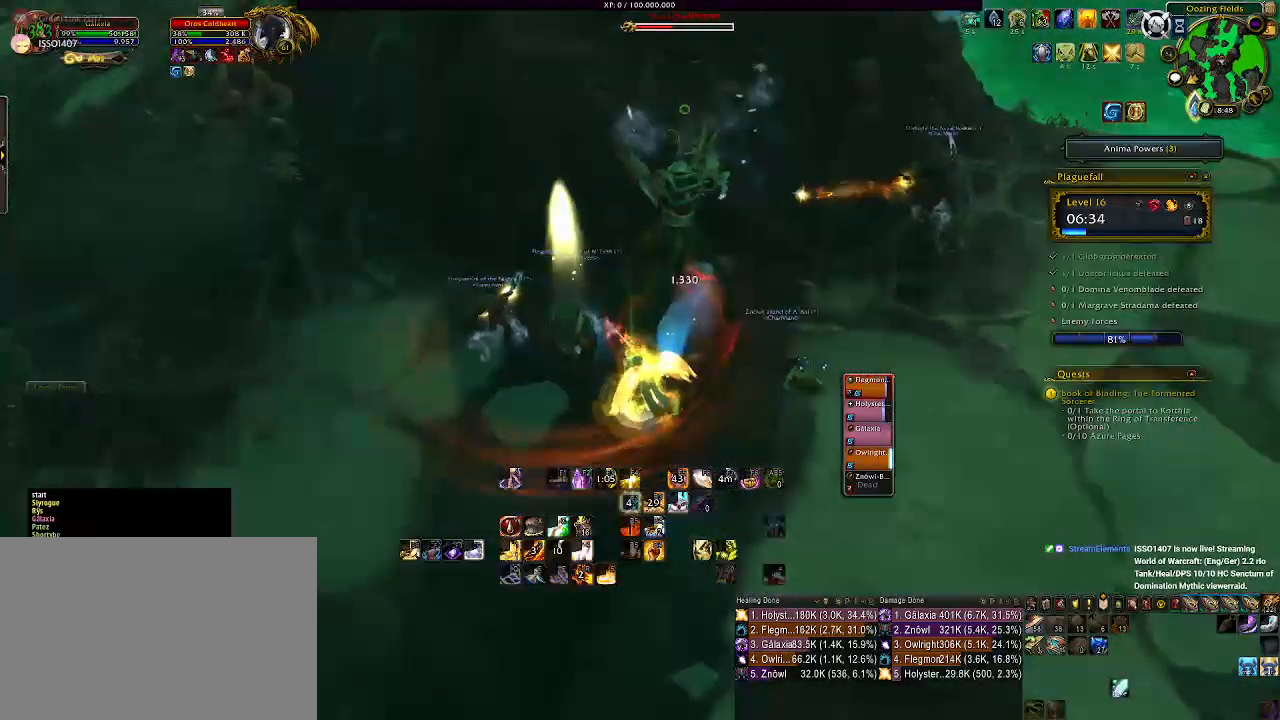
{"keys": ["1", "d"], "mouse": ["right"], "events": [[67, "a", "up"], [233, "mouse_left", "up"], [267, "1", "down"], [400, "1", "up"], [450, "d", "down"], [500, "1", "down"]]}
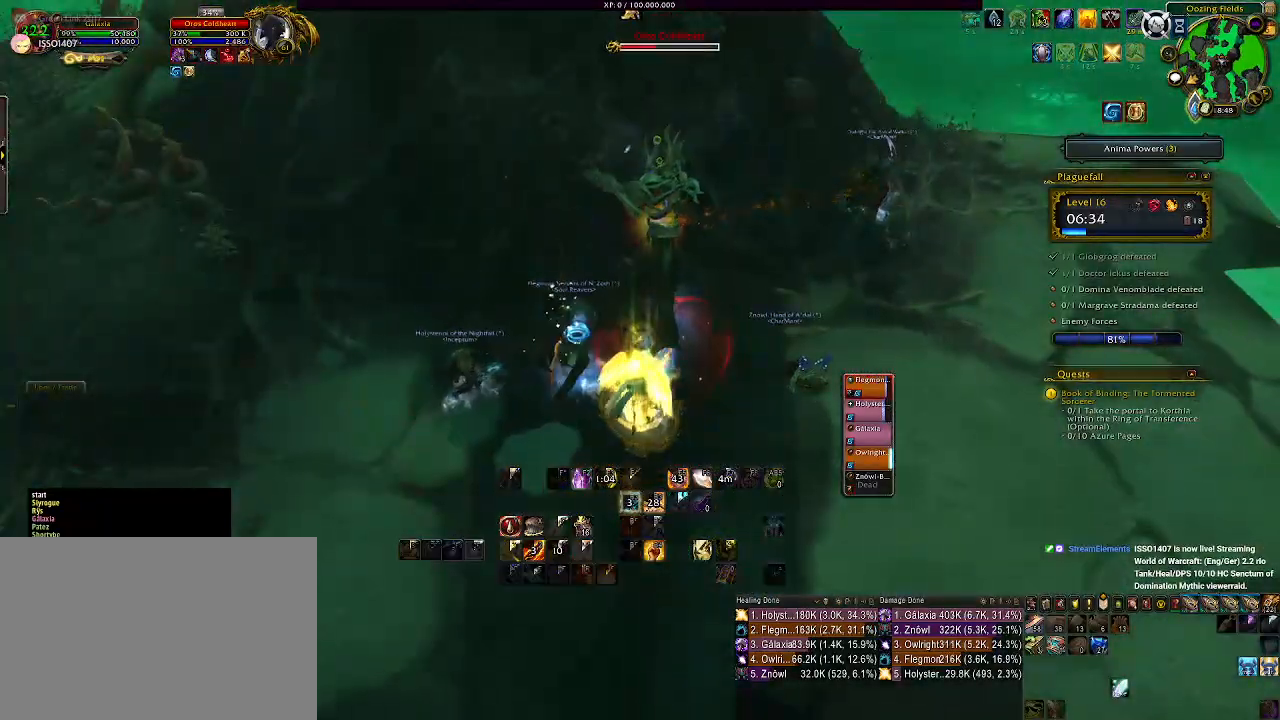
{"keys": ["d"], "mouse": ["right"], "events": [[33, "d", "up"], [100, "1", "up"], [183, "1", "down"], [283, "1", "up"], [350, "d", "down"], [417, "1", "down"], [500, "1", "up"]]}
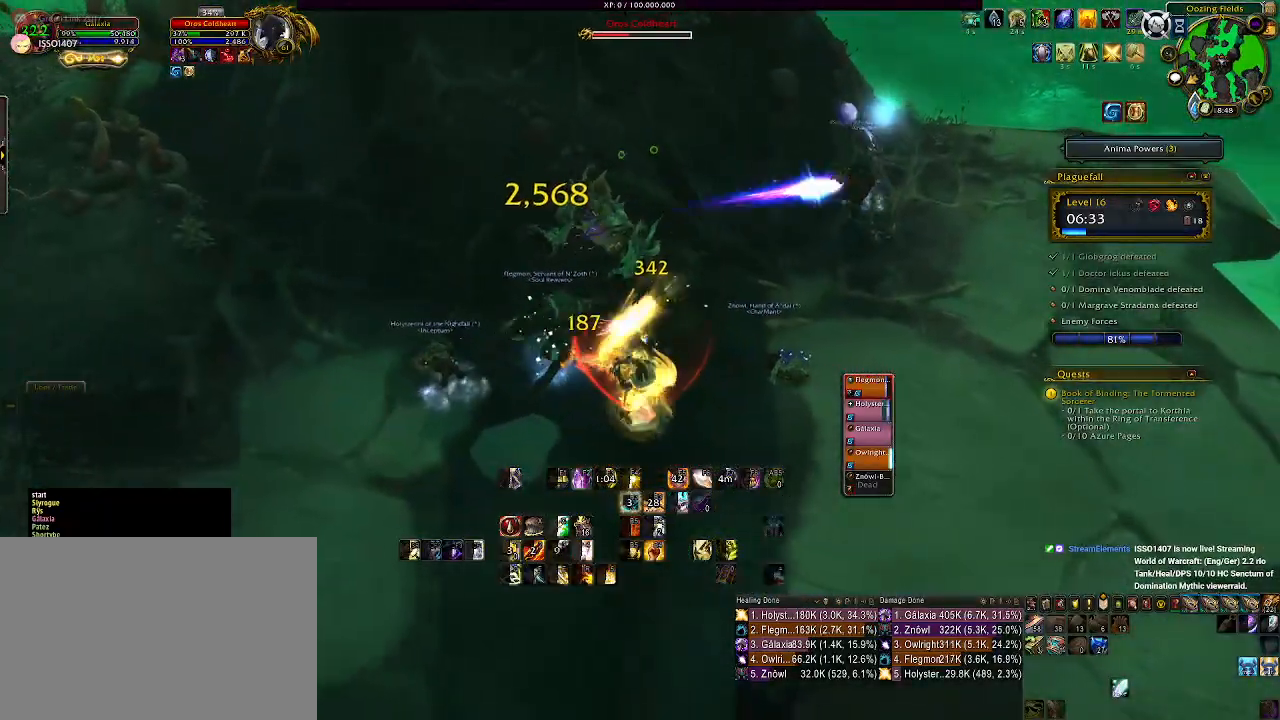
{"keys": ["d"], "mouse": ["right"], "events": [[17, "d", "up"], [117, "d", "down"], [233, "d", "up"], [500, "d", "down"]]}
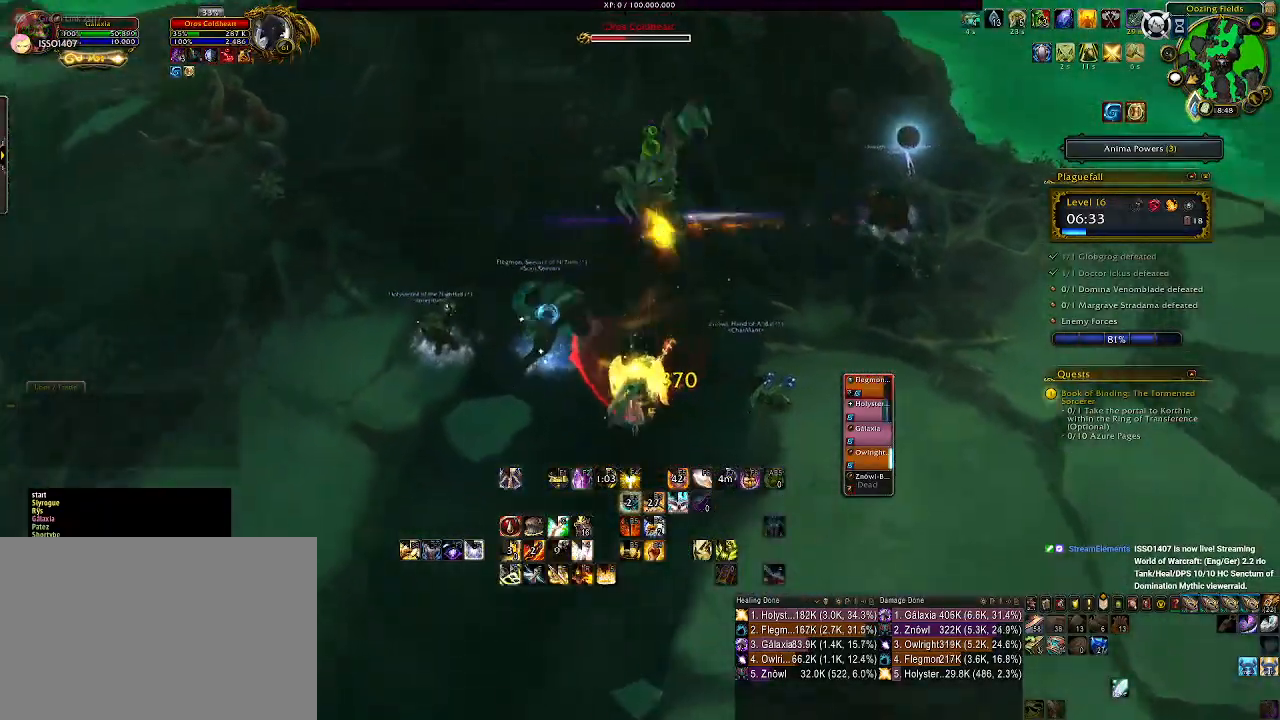
{"keys": ["q"], "mouse": ["right"], "events": [[100, "d", "up"], [233, "mouse_left", "down"], [300, "q", "down"], [367, "mouse_left", "up"], [400, "q", "up"], [483, "q", "down"]]}
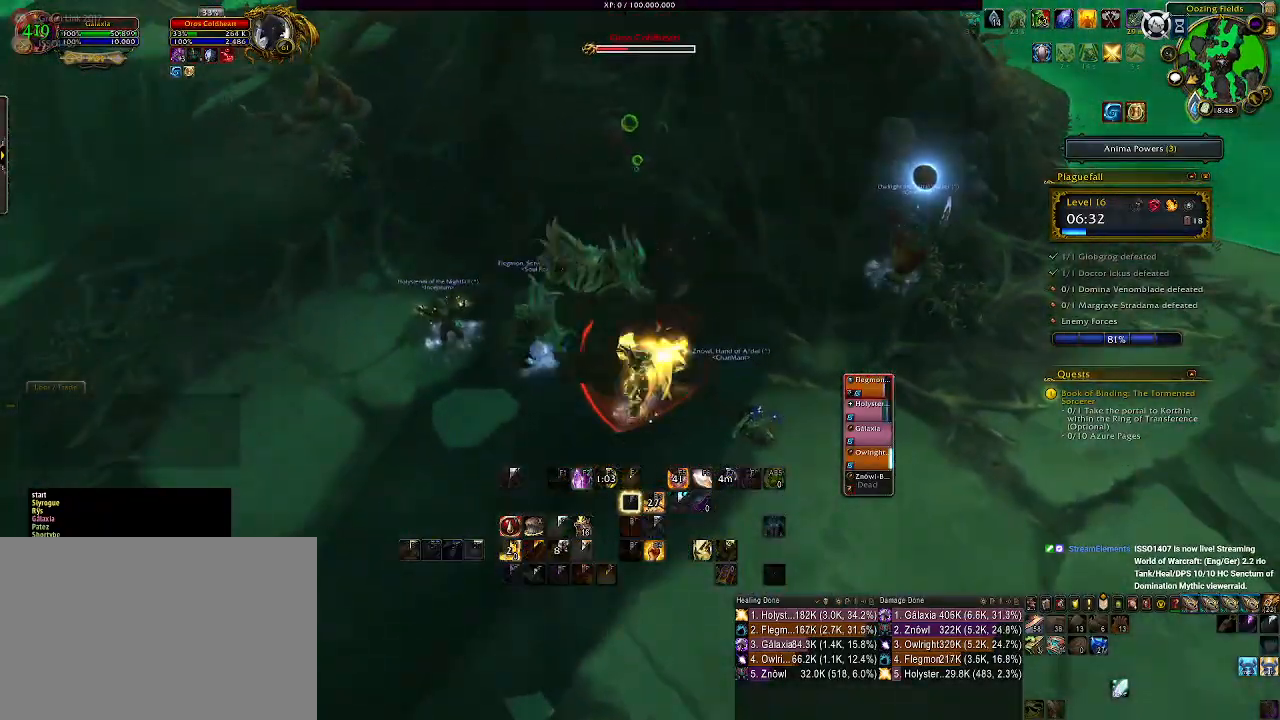
{"keys": ["s"], "mouse": ["right"], "events": [[83, "q", "up"], [167, "q", "down"], [267, "q", "up"], [317, "d", "down"], [433, "s", "down"], [483, "d", "up"]]}
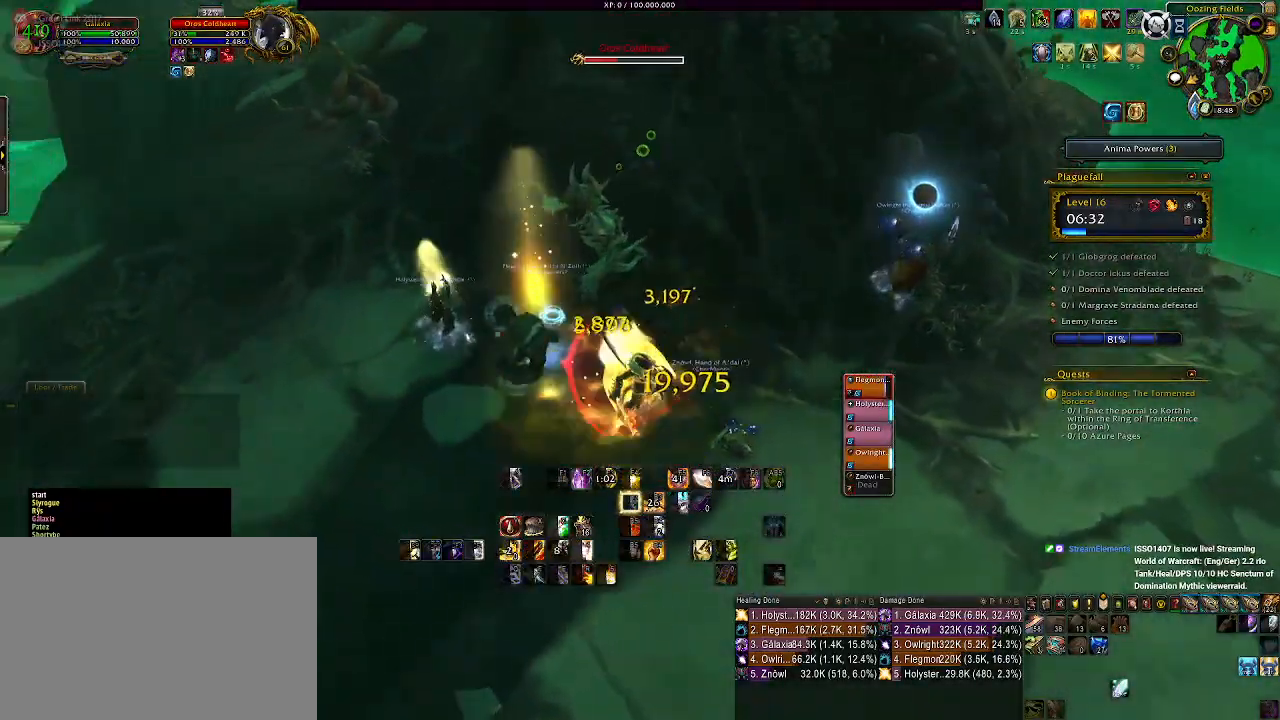
{"keys": [], "mouse": ["right"], "events": [[83, "s", "up"], [150, "mouse_wheel", "down"], [250, "mouse_wheel", "up"], [350, "mouse_wheel", "down"], [450, "mouse_wheel", "up"]]}
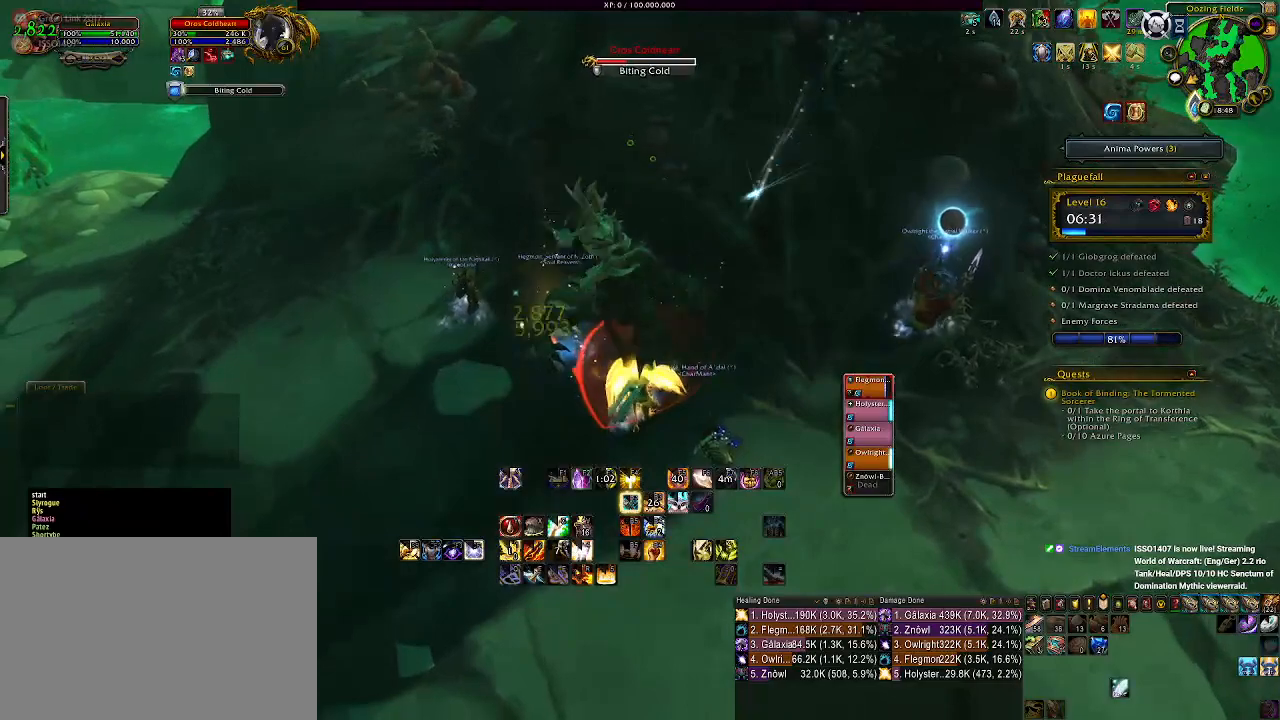
{"keys": ["s"], "mouse": ["right"], "events": [[33, "mouse_wheel", "down"], [100, "s", "down"], [117, "mouse_wheel", "up"], [217, "mouse_wheel", "down"], [283, "mouse_wheel", "up"], [383, "mouse_wheel", "down"], [483, "mouse_wheel", "up"]]}
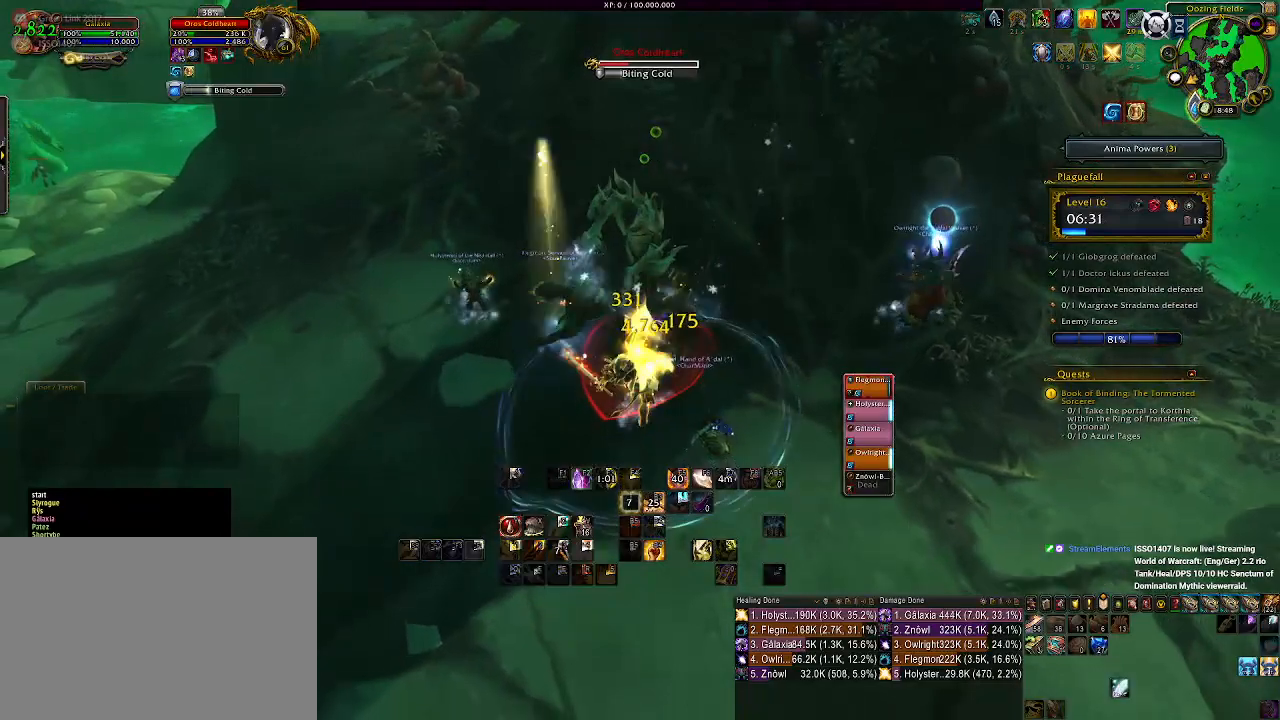
{"keys": ["s"], "mouse": ["right"], "events": [[83, "mouse_wheel", "down"], [183, "mouse_wheel", "up"]]}
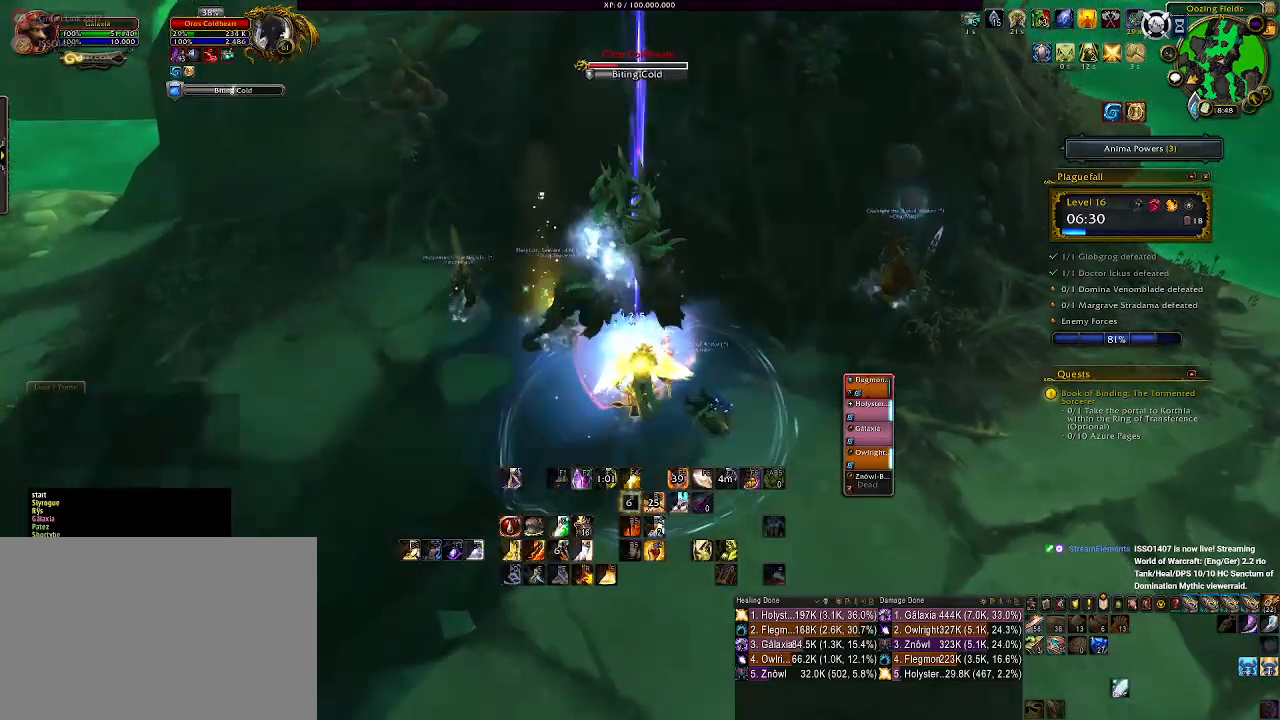
{"keys": [], "mouse": ["right"], "events": [[217, "s", "up"], [350, "2", "down"], [433, "2", "up"]]}
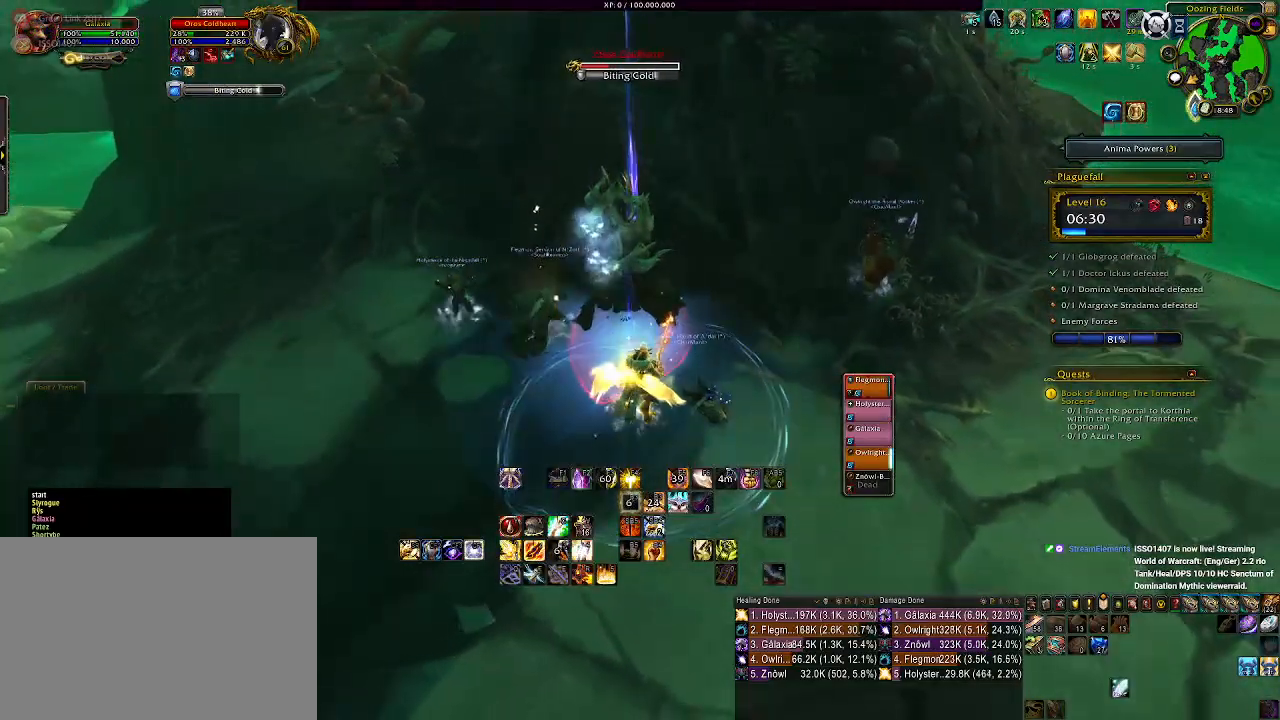
{"keys": [], "mouse": ["right"], "events": [[50, "2", "down"], [150, "2", "up"], [233, "2", "down"], [333, "2", "up"]]}
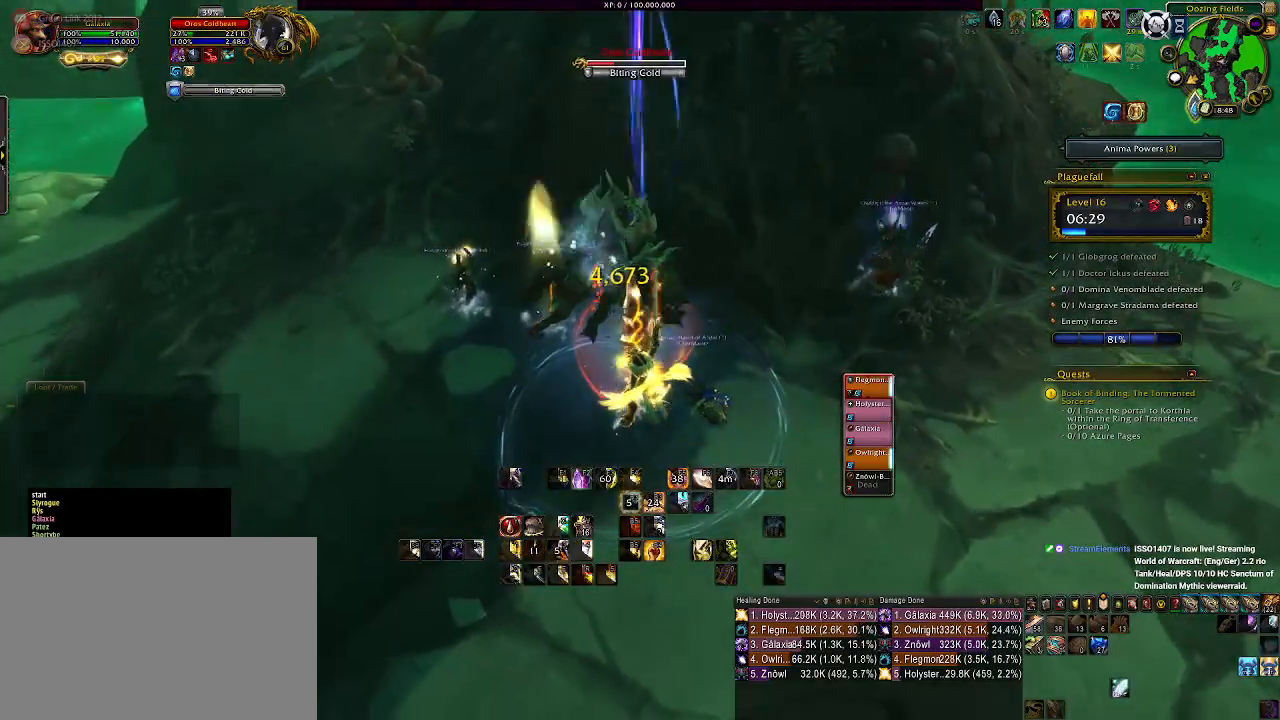
{"keys": ["q"], "mouse": ["left", "right"], "events": [[83, "d", "down"], [83, "s", "down"], [233, "d", "up"], [267, "s", "up"], [417, "mouse_left", "down"], [483, "q", "down"]]}
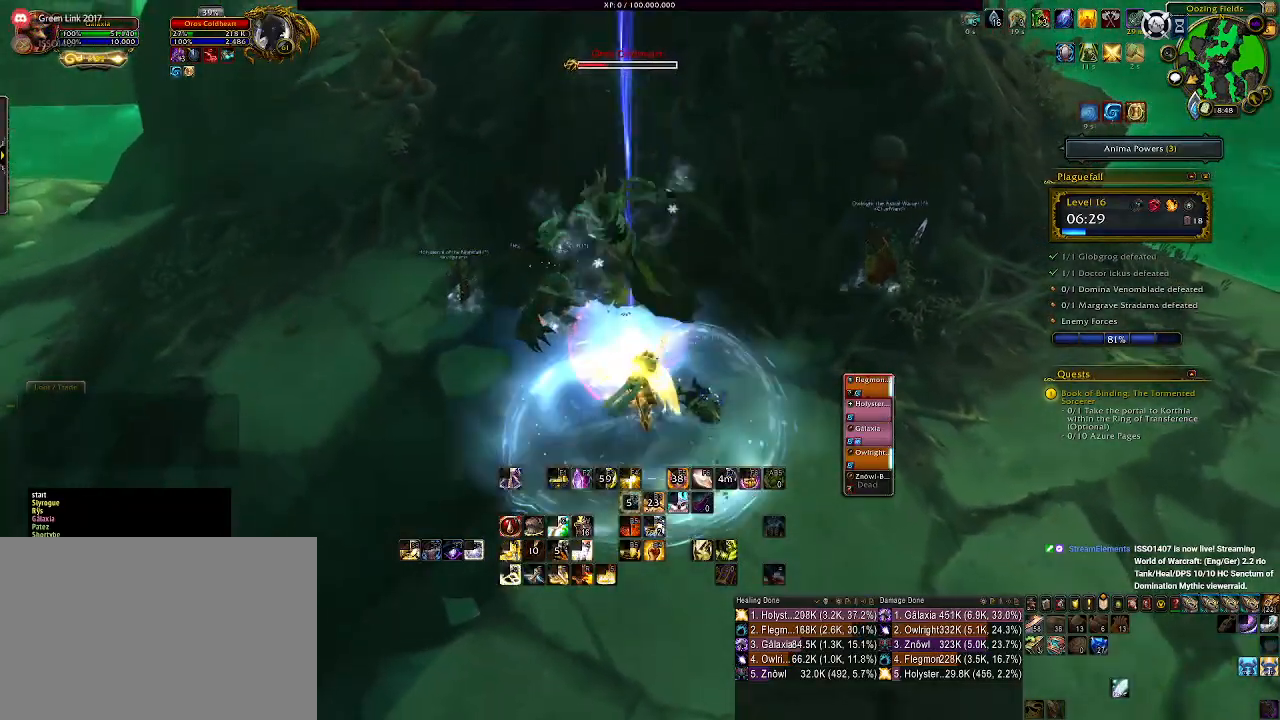
{"keys": ["q"], "mouse": ["right"], "events": [[17, "mouse_left", "up"], [50, "q", "up"], [150, "q", "down"], [233, "q", "up"], [333, "q", "down"], [400, "q", "up"], [483, "q", "down"]]}
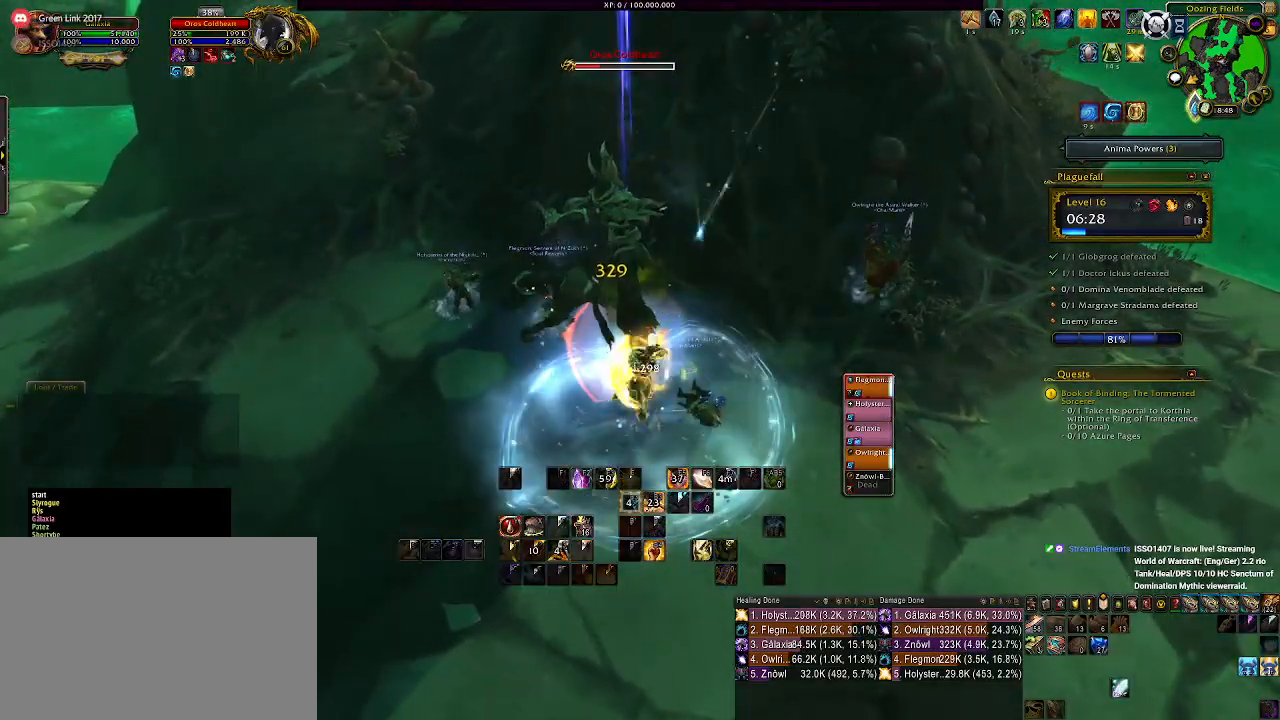
{"keys": [], "mouse": ["right"], "events": [[100, "q", "up"], [167, "q", "down"], [233, "d", "down"], [317, "q", "up"], [500, "d", "up"]]}